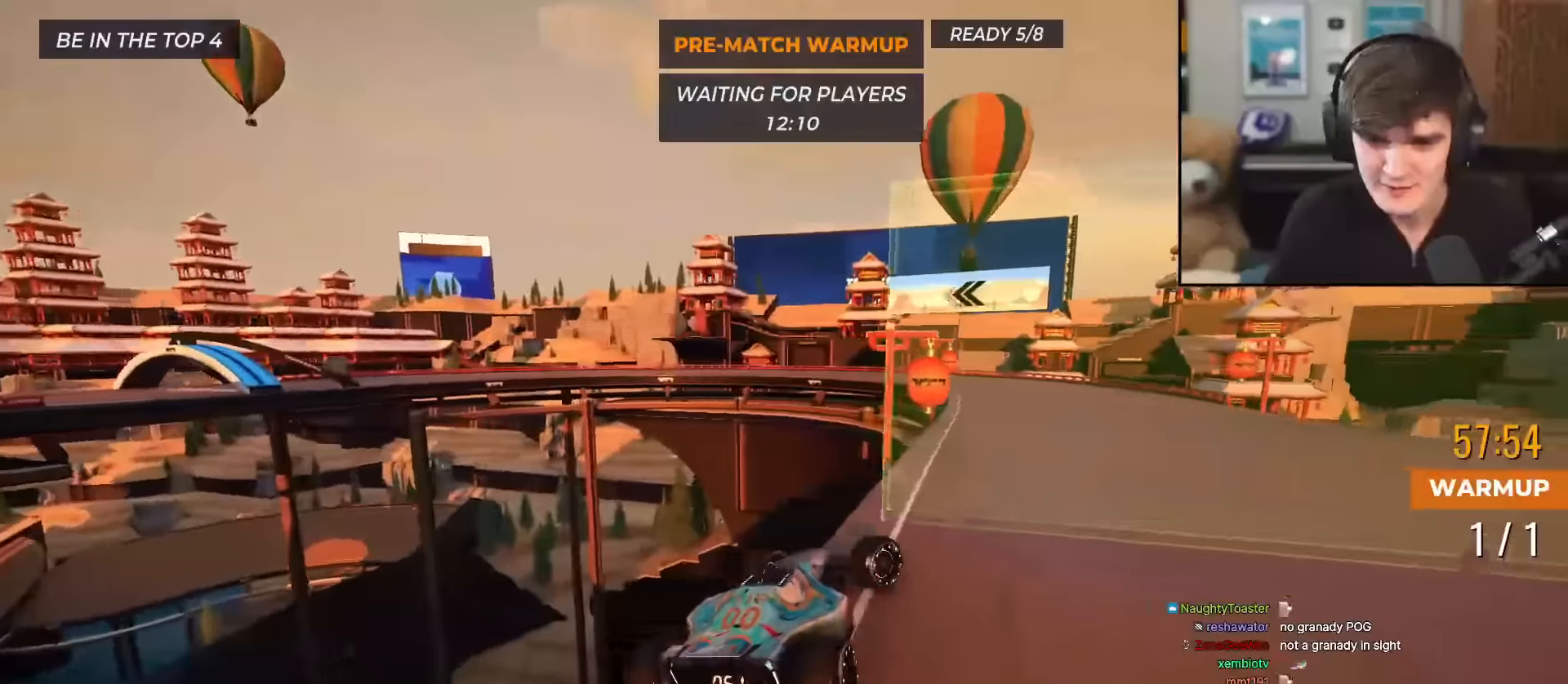
Gameplay with keyboard; each line is a JSON object with the keys held at the frame after it. "events" lists presses ("down") and releases ("up") of "brake", "down", "left", "right" and "up" between this image and that frame as [ms after this image, input, new state], when the widget could be followed in between. No other keys are recorded. Mouse input is not recorded. Key names are as the overlay labels them; some are game actions (e.g. jump) rather than physical keys.
{"keys": ["left", "up"], "events": [[50, "left", "down"], [50, "right", "up"]]}
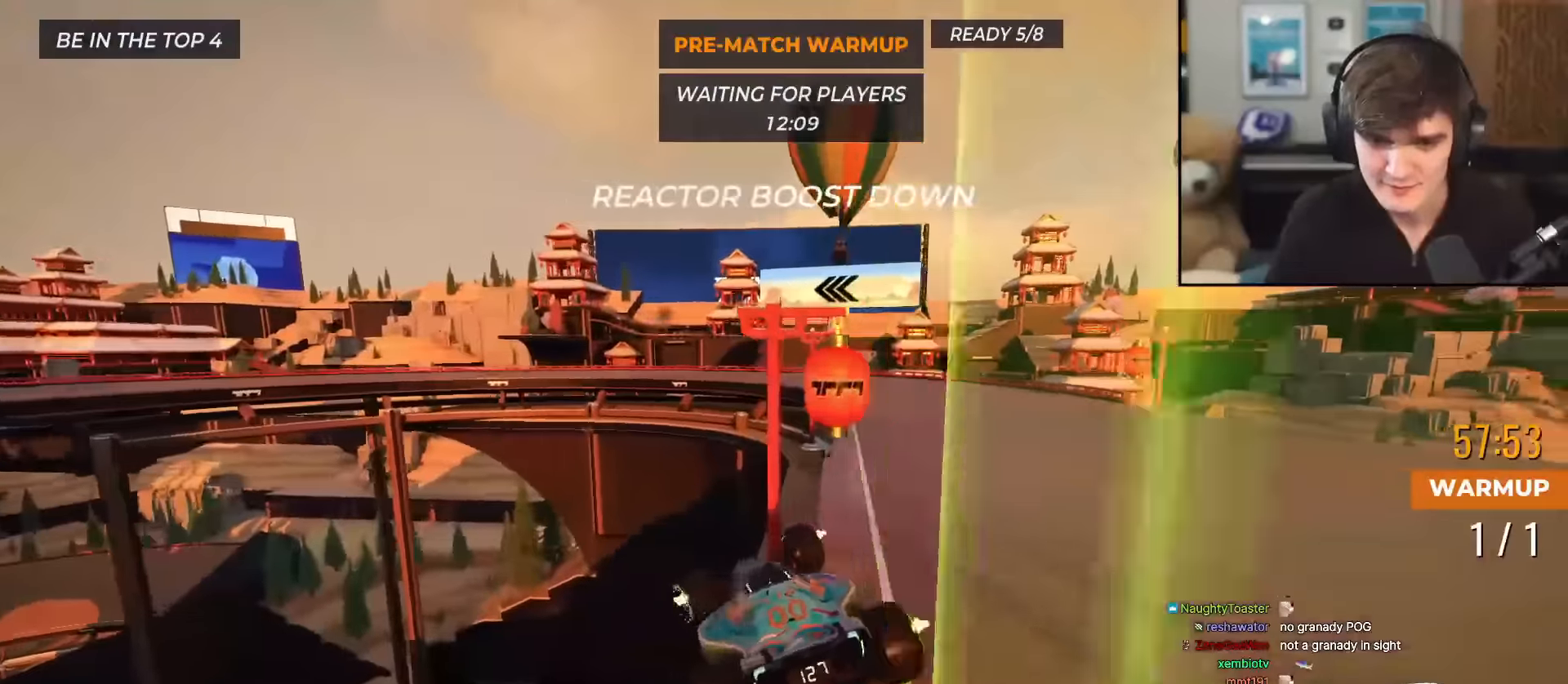
{"keys": ["right", "up"], "events": [[17, "left", "up"], [17, "right", "down"]]}
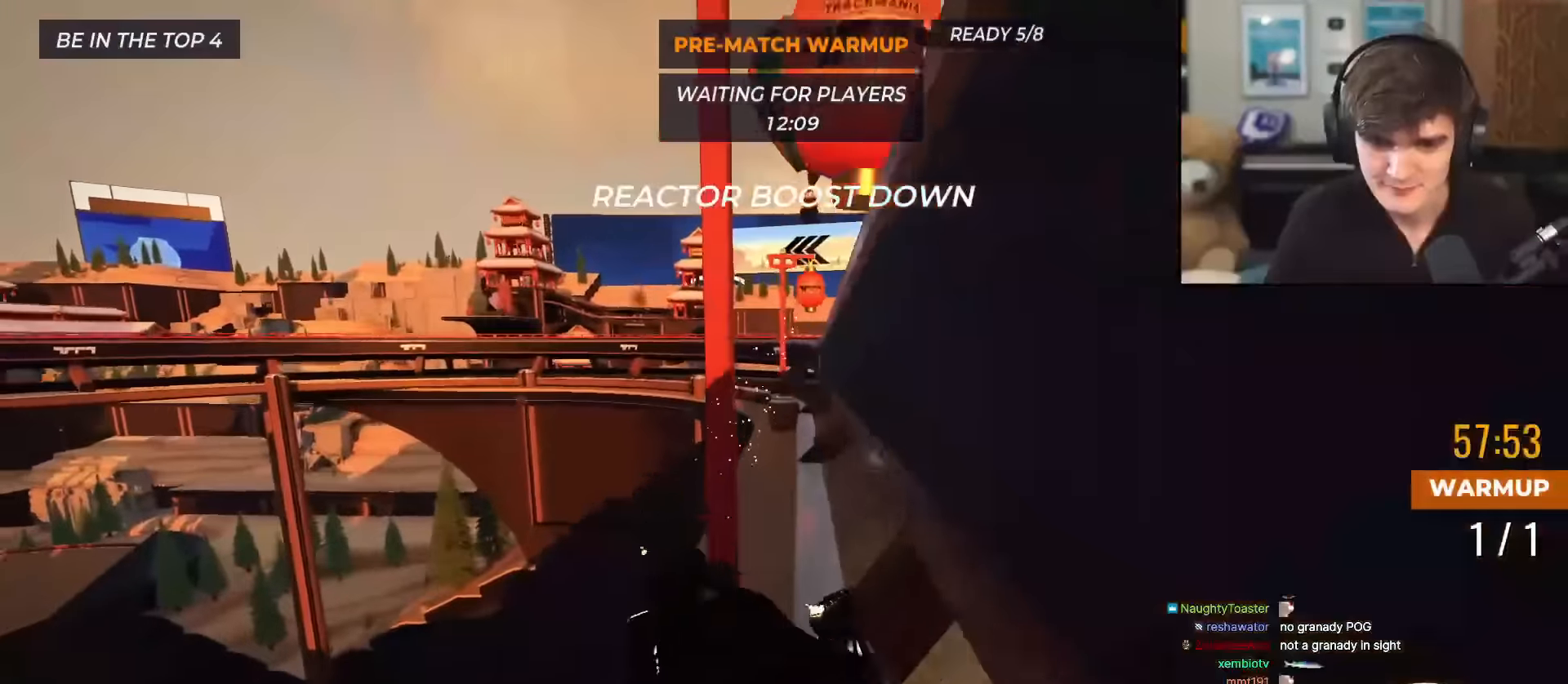
{"keys": ["right", "up"], "events": []}
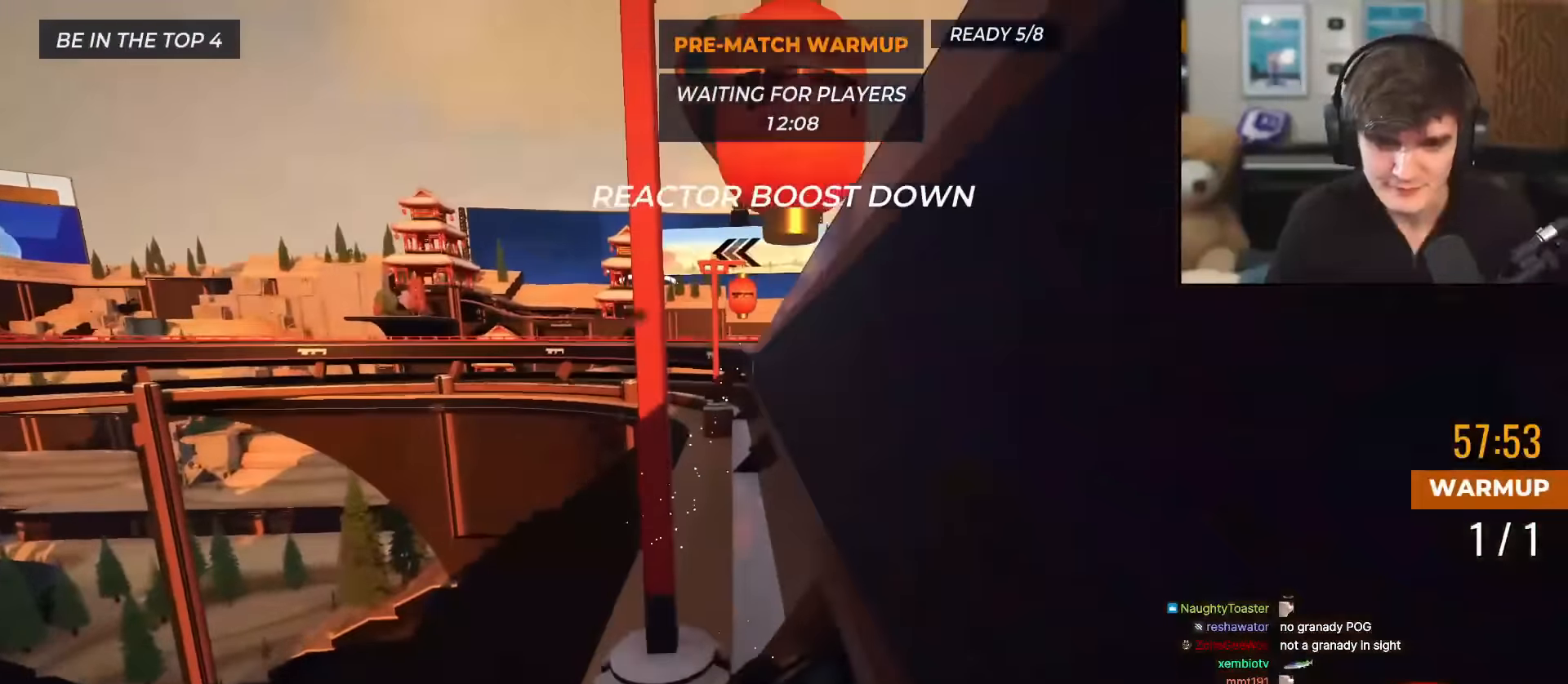
{"keys": ["right", "up"], "events": []}
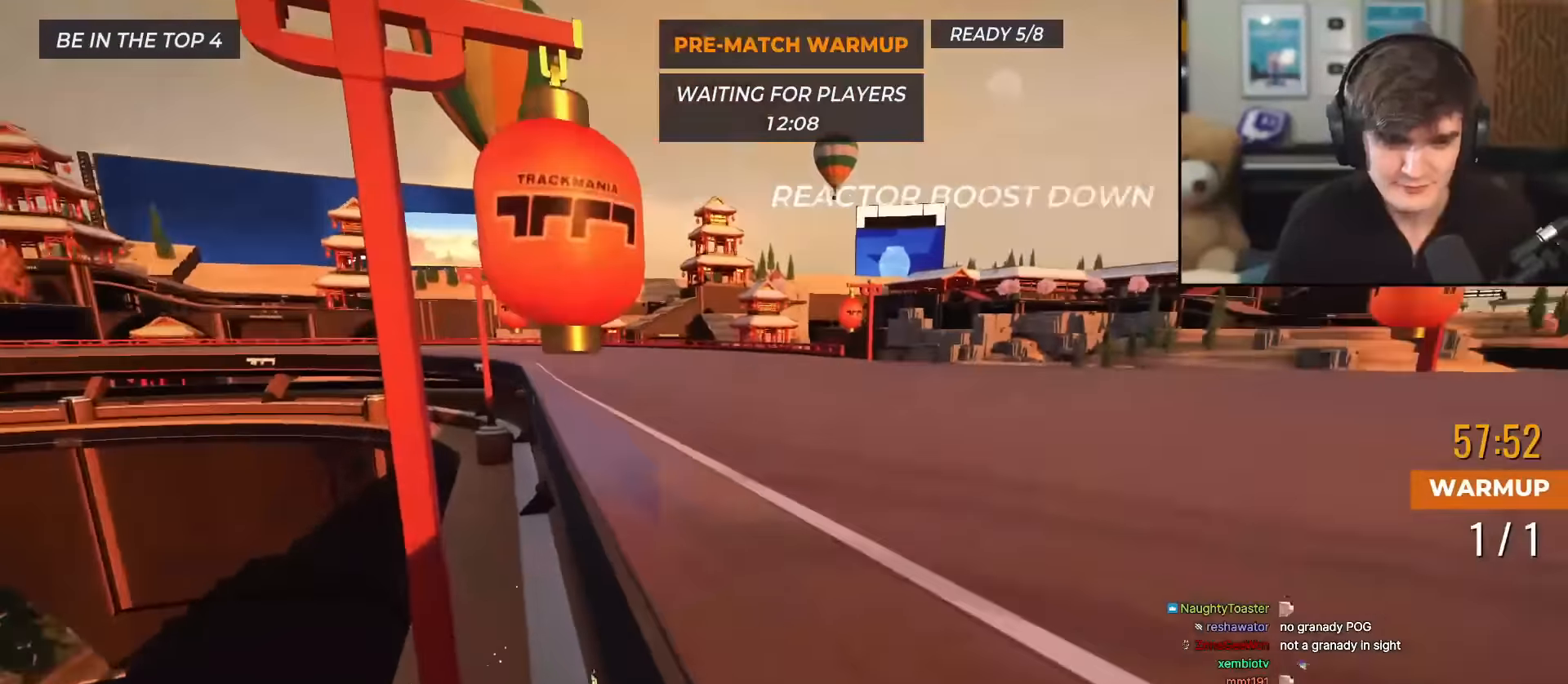
{"keys": ["right", "up"], "events": []}
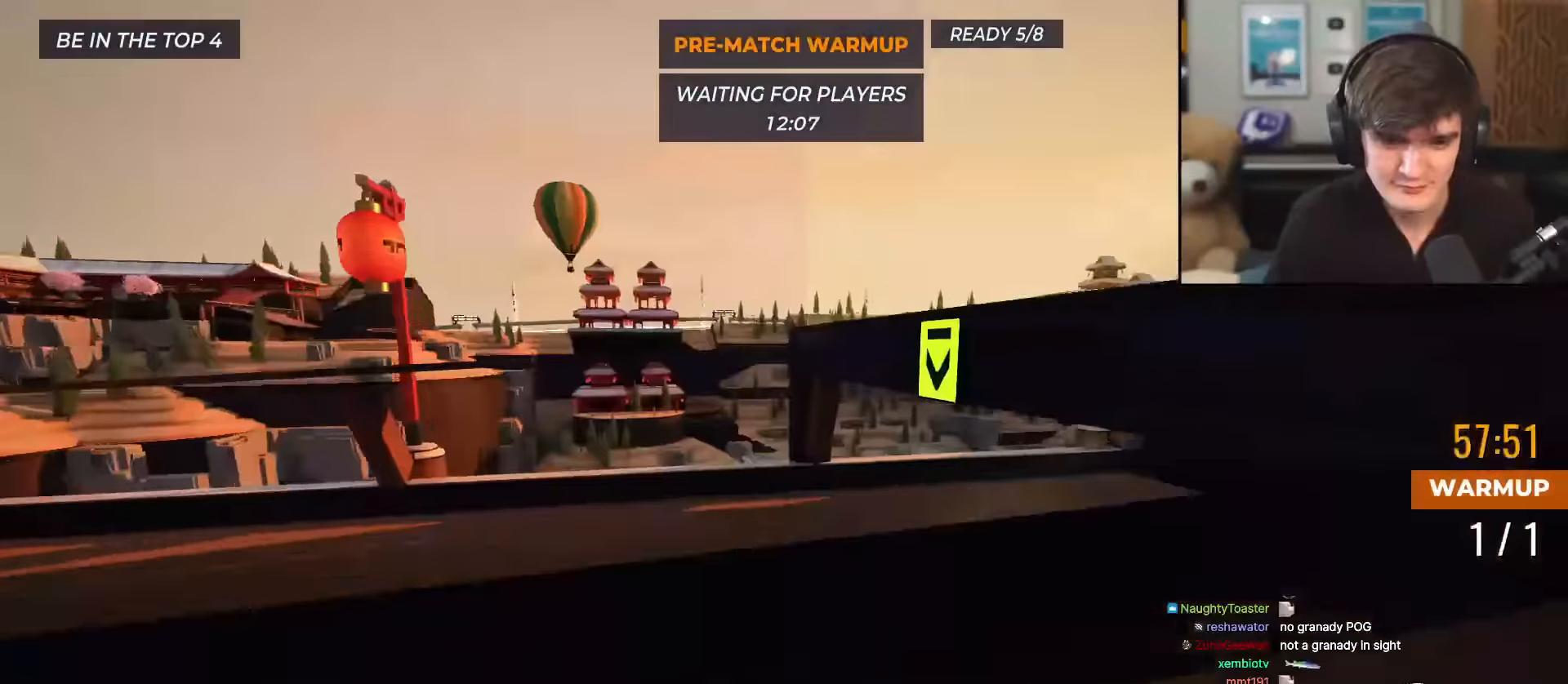
{"keys": ["right", "up"], "events": []}
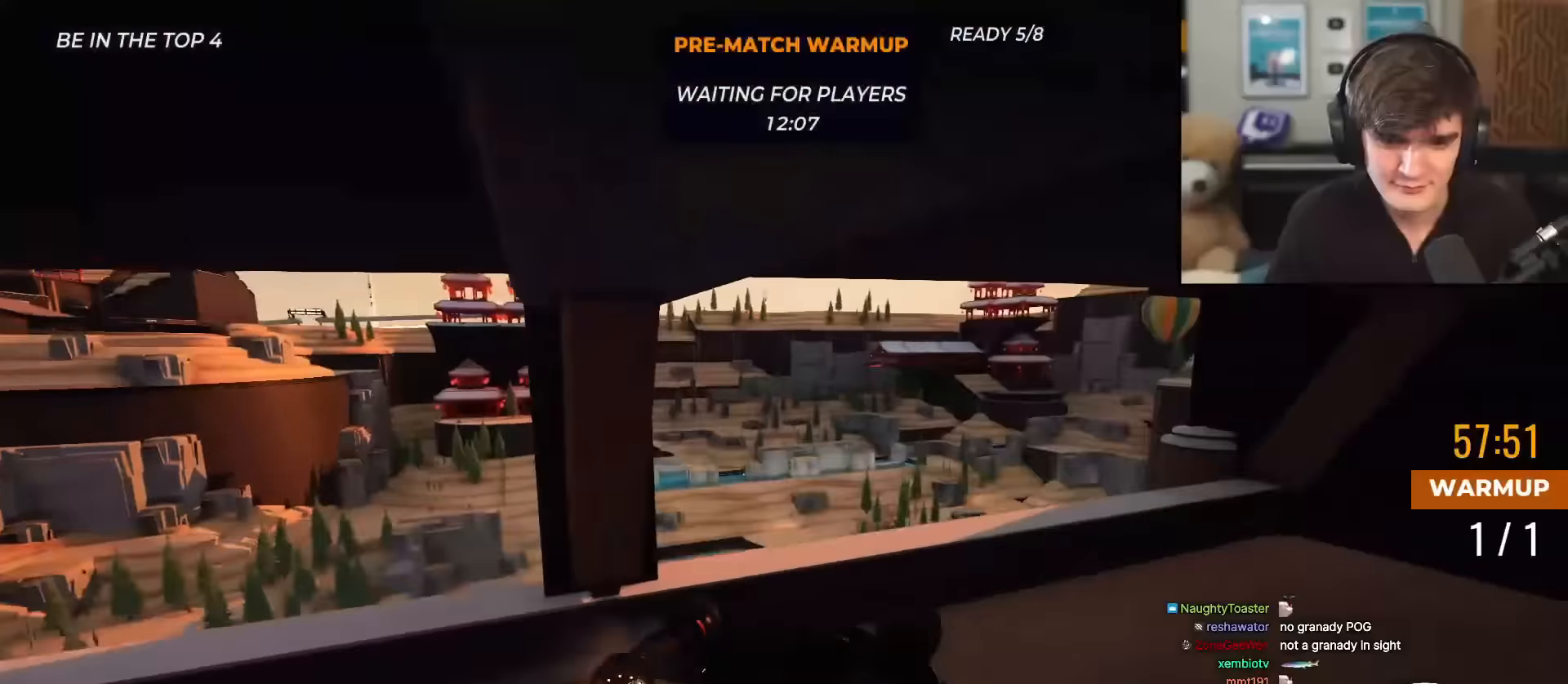
{"keys": ["up"], "events": [[500, "right", "up"]]}
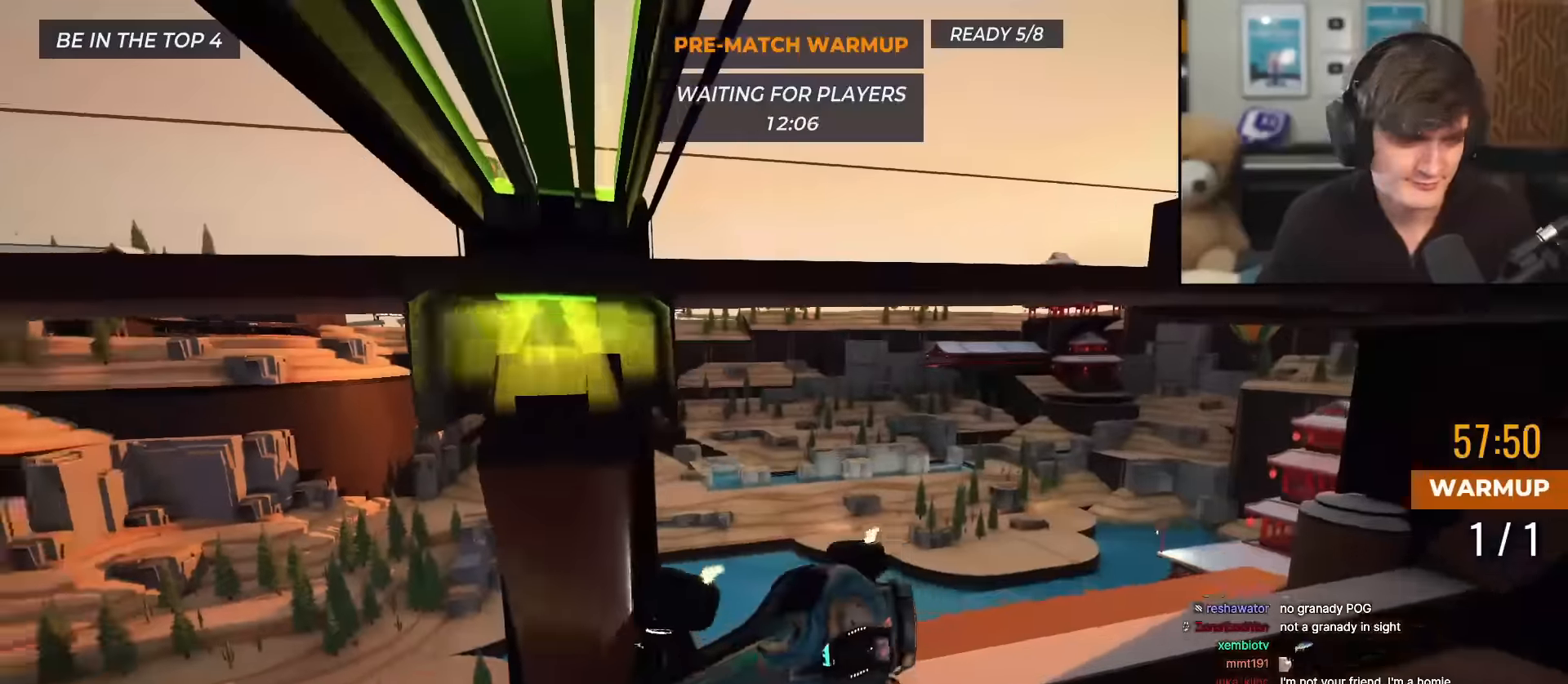
{"keys": ["left", "up"], "events": [[418, "left", "down"]]}
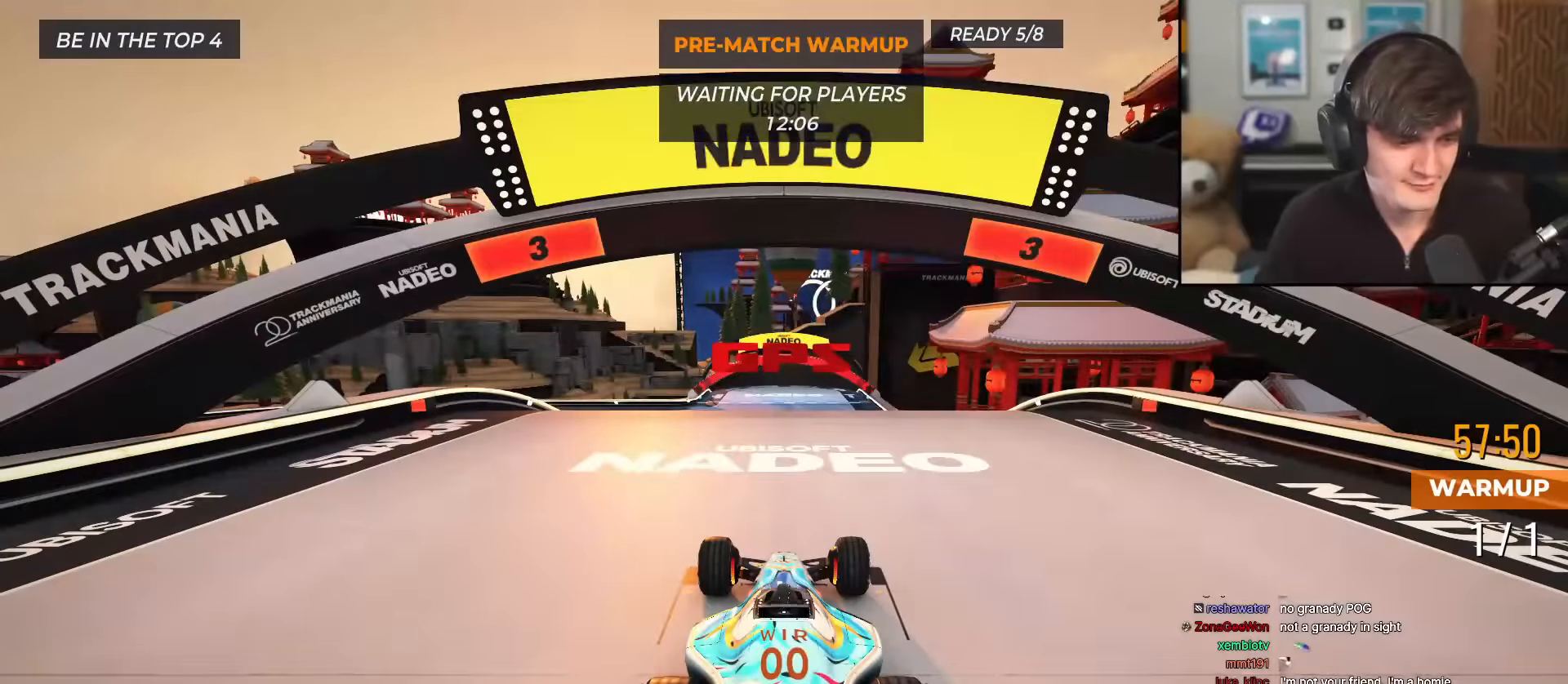
{"keys": ["up"], "events": [[50, "left", "up"], [50, "right", "down"], [150, "left", "down"], [250, "left", "up"], [250, "right", "up"], [300, "right", "down"], [484, "right", "up"]]}
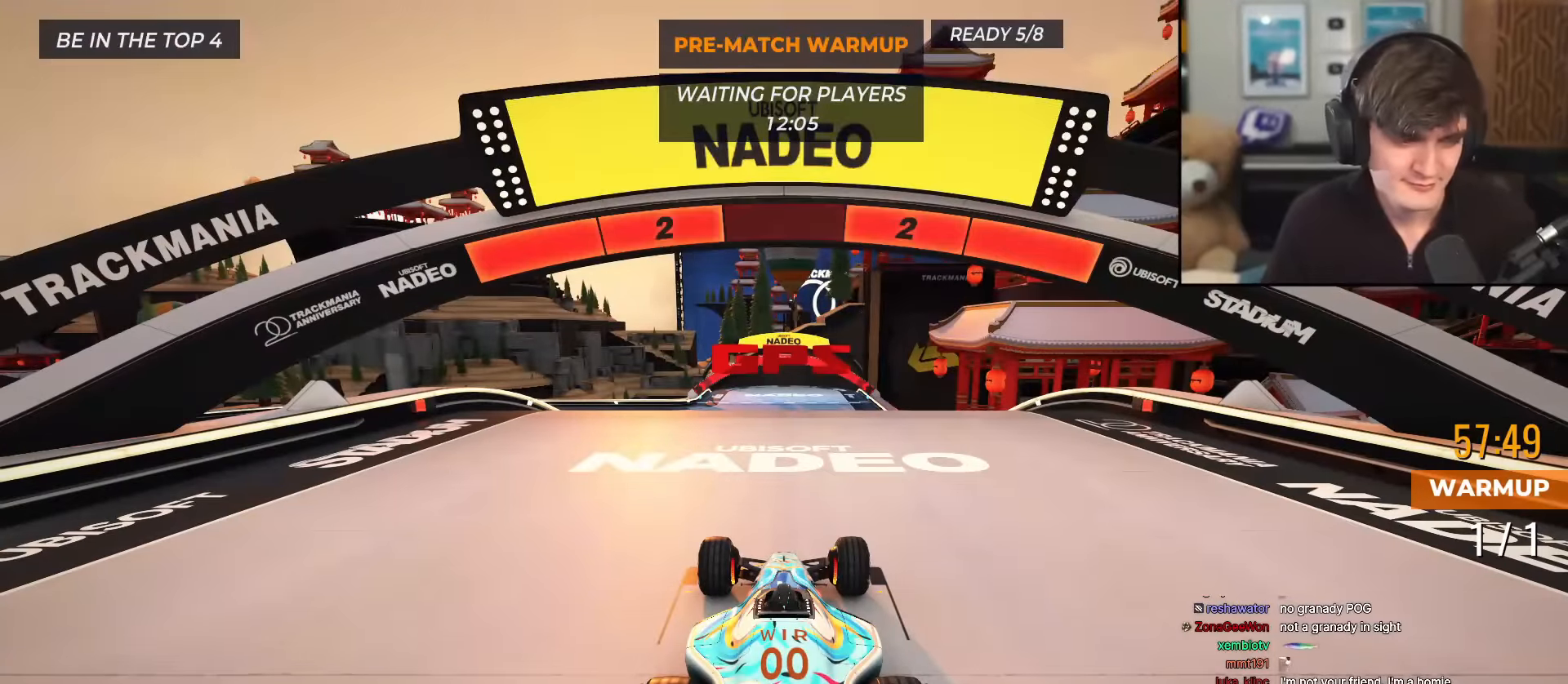
{"keys": ["up"], "events": []}
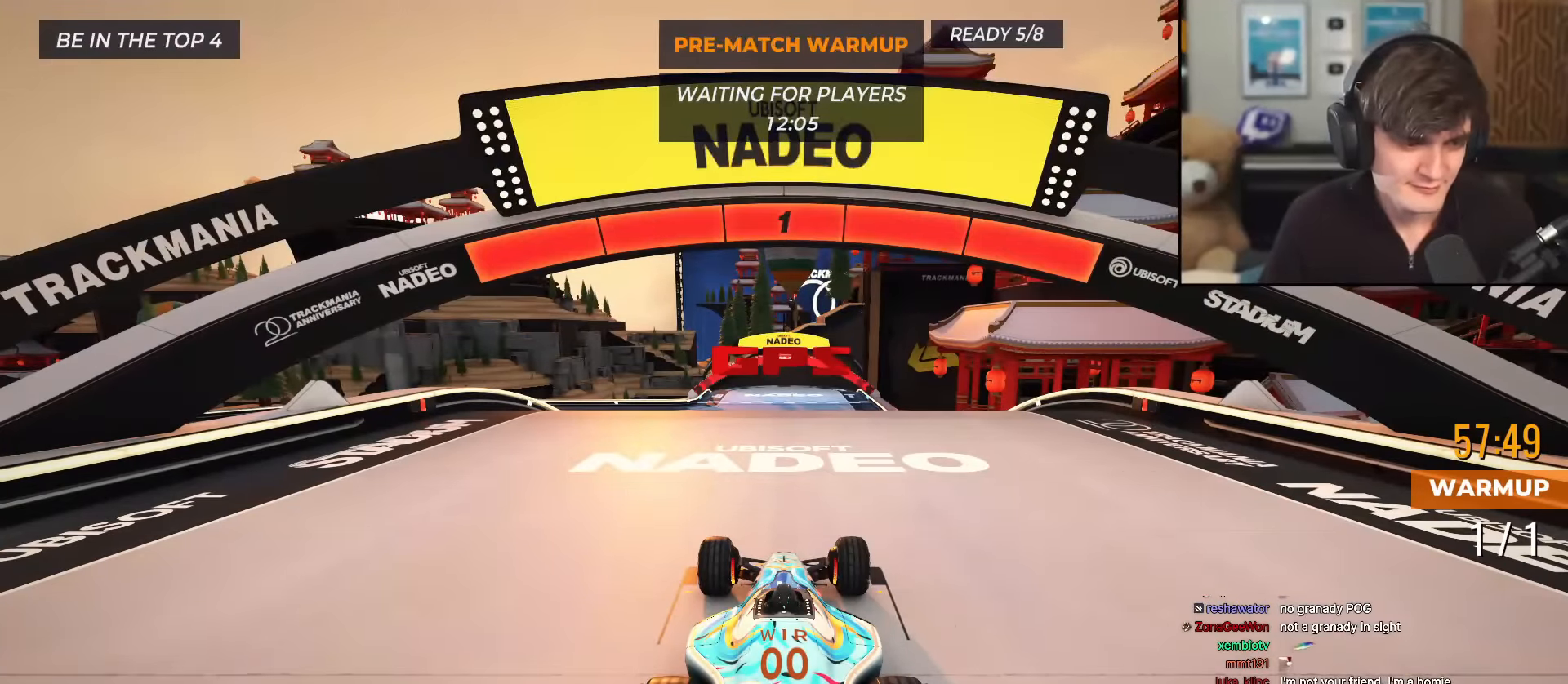
{"keys": ["up"], "events": []}
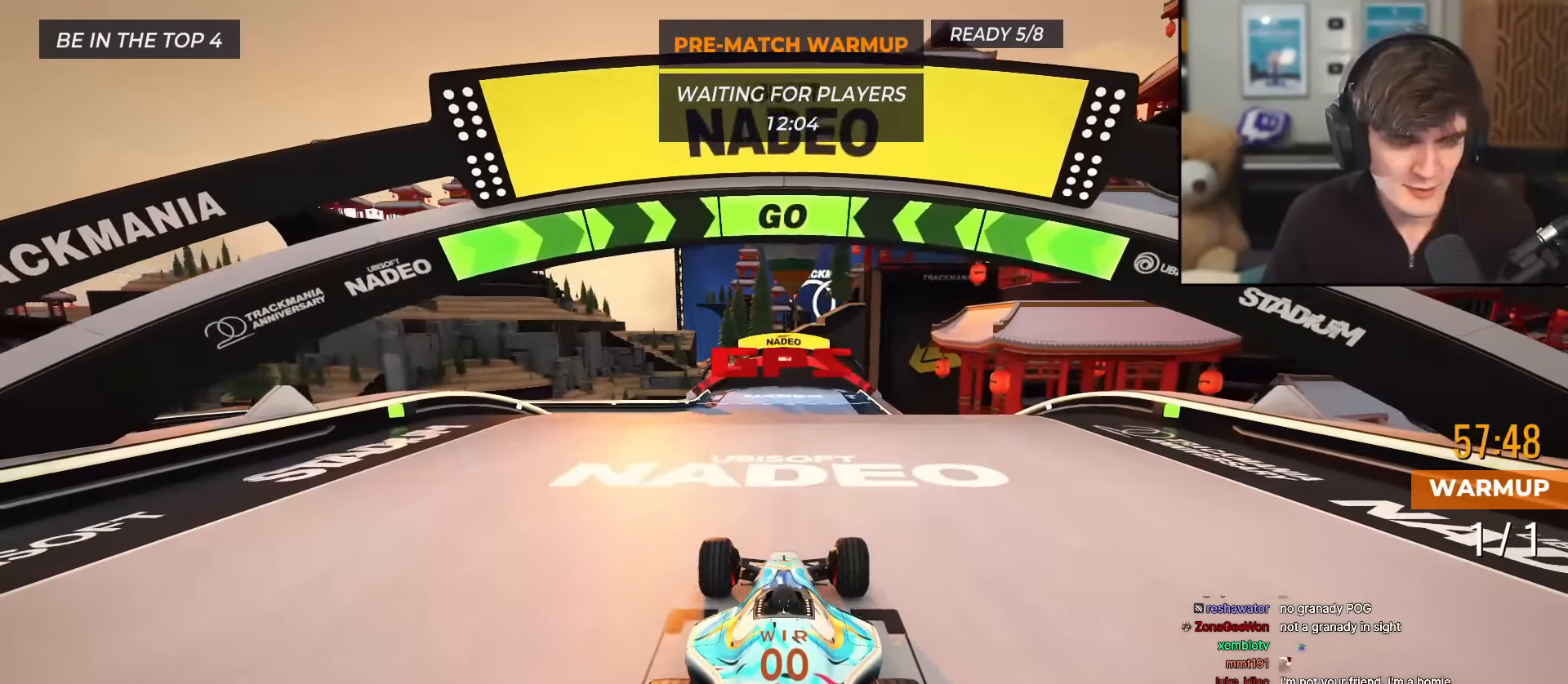
{"keys": ["up"], "events": []}
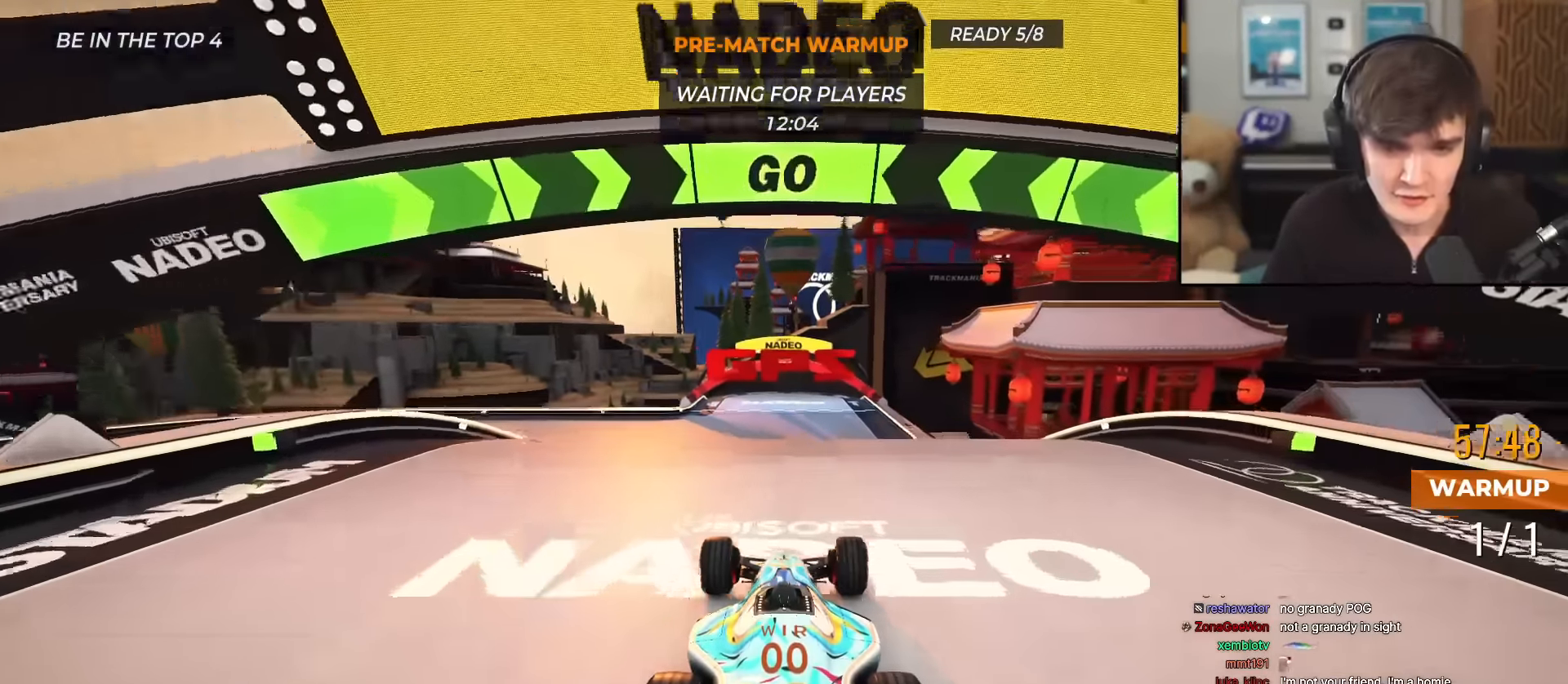
{"keys": ["up"], "events": []}
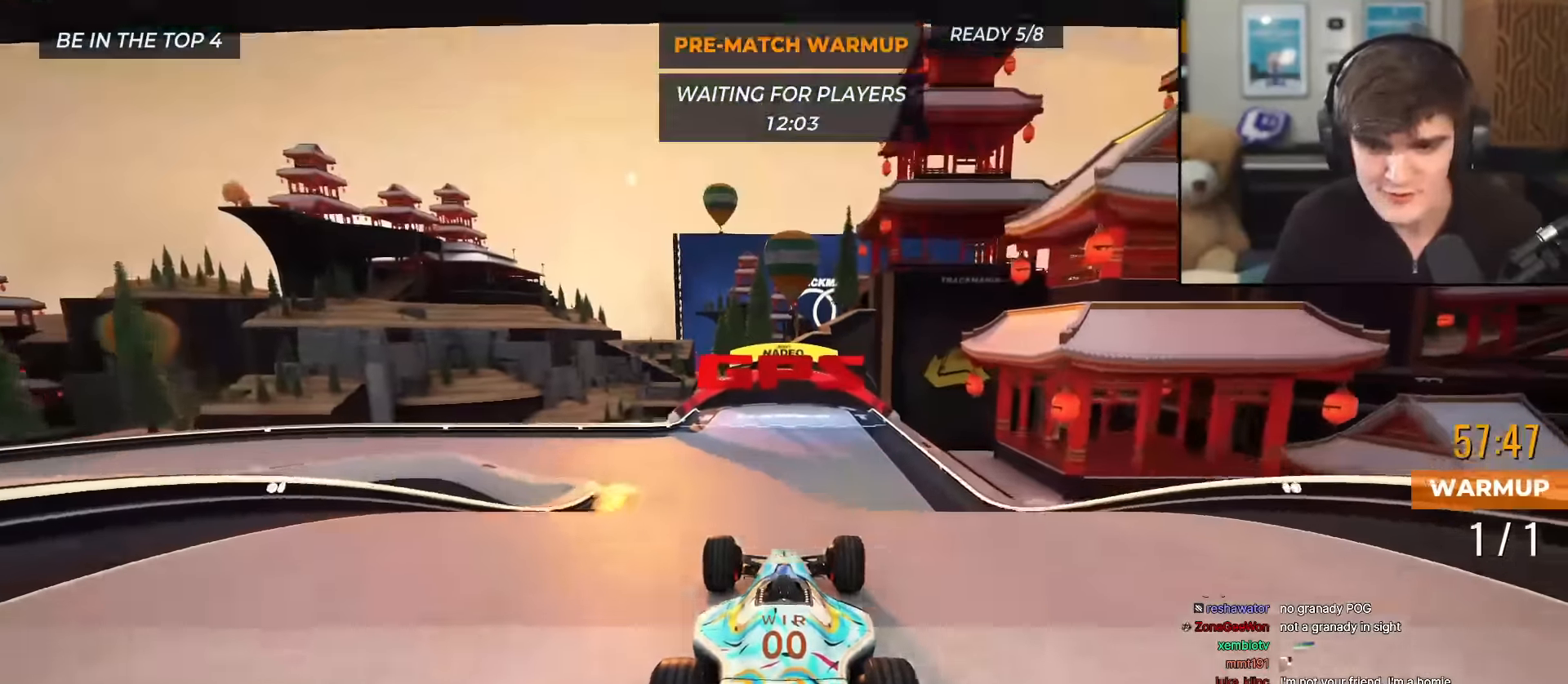
{"keys": ["left", "up"], "events": [[134, "left", "down"], [184, "left", "up"], [418, "left", "down"]]}
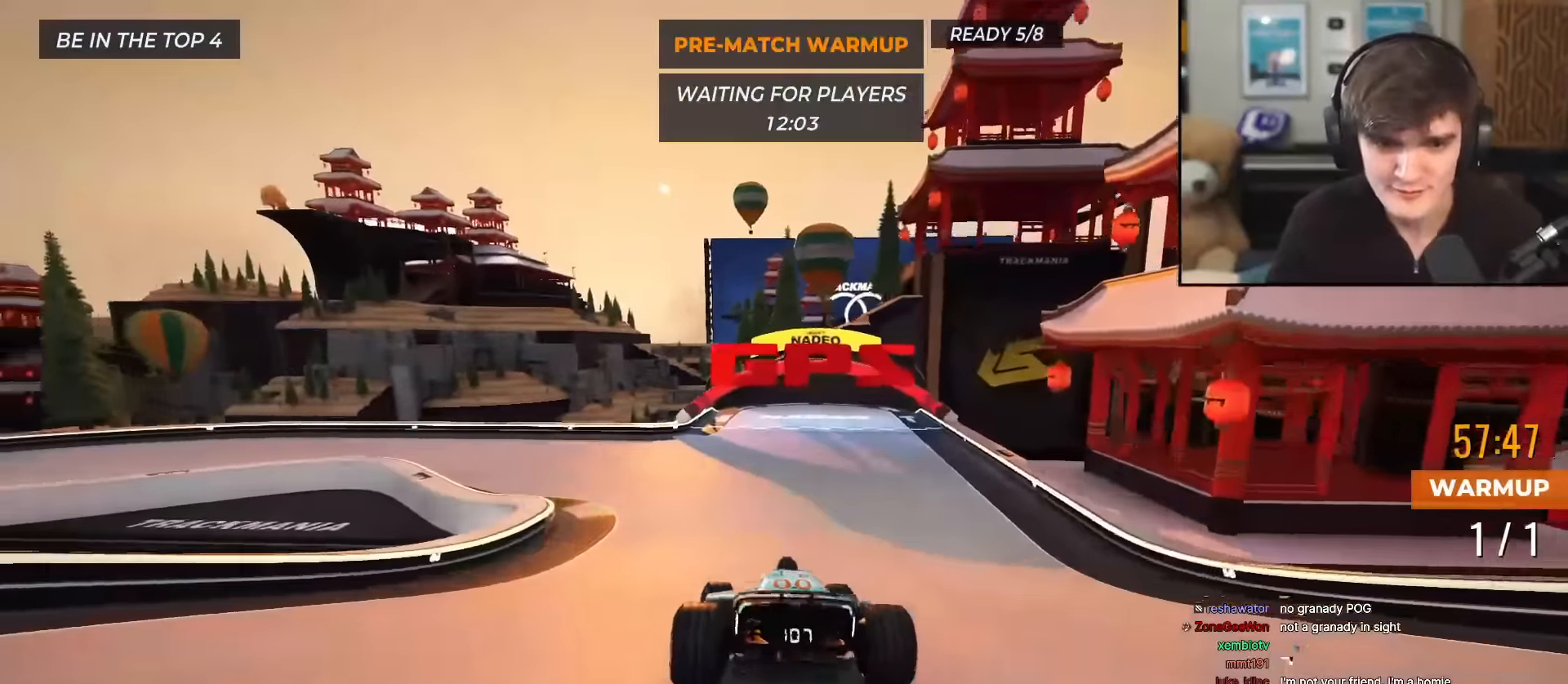
{"keys": ["left", "up"], "events": [[50, "left", "up"], [250, "left", "down"], [384, "left", "up"], [484, "left", "down"]]}
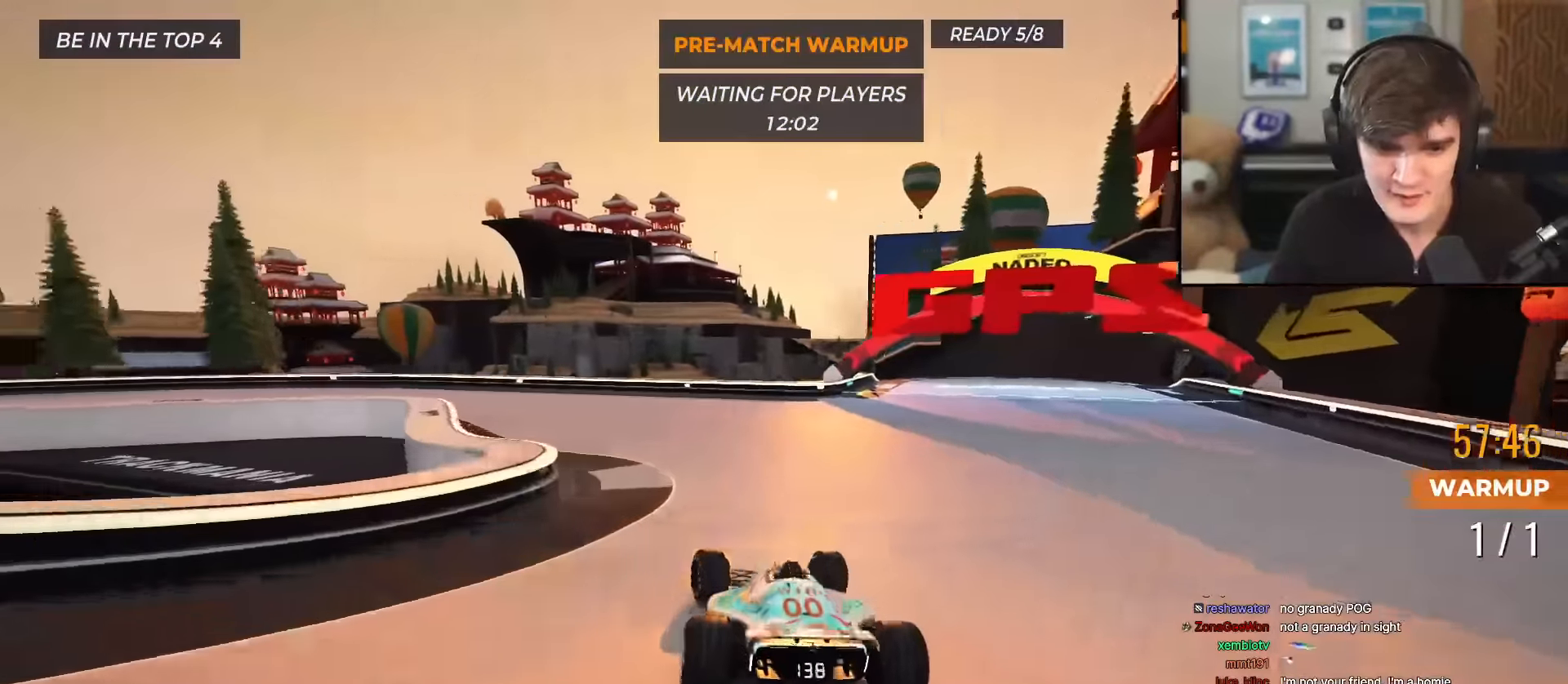
{"keys": ["left", "up"], "events": []}
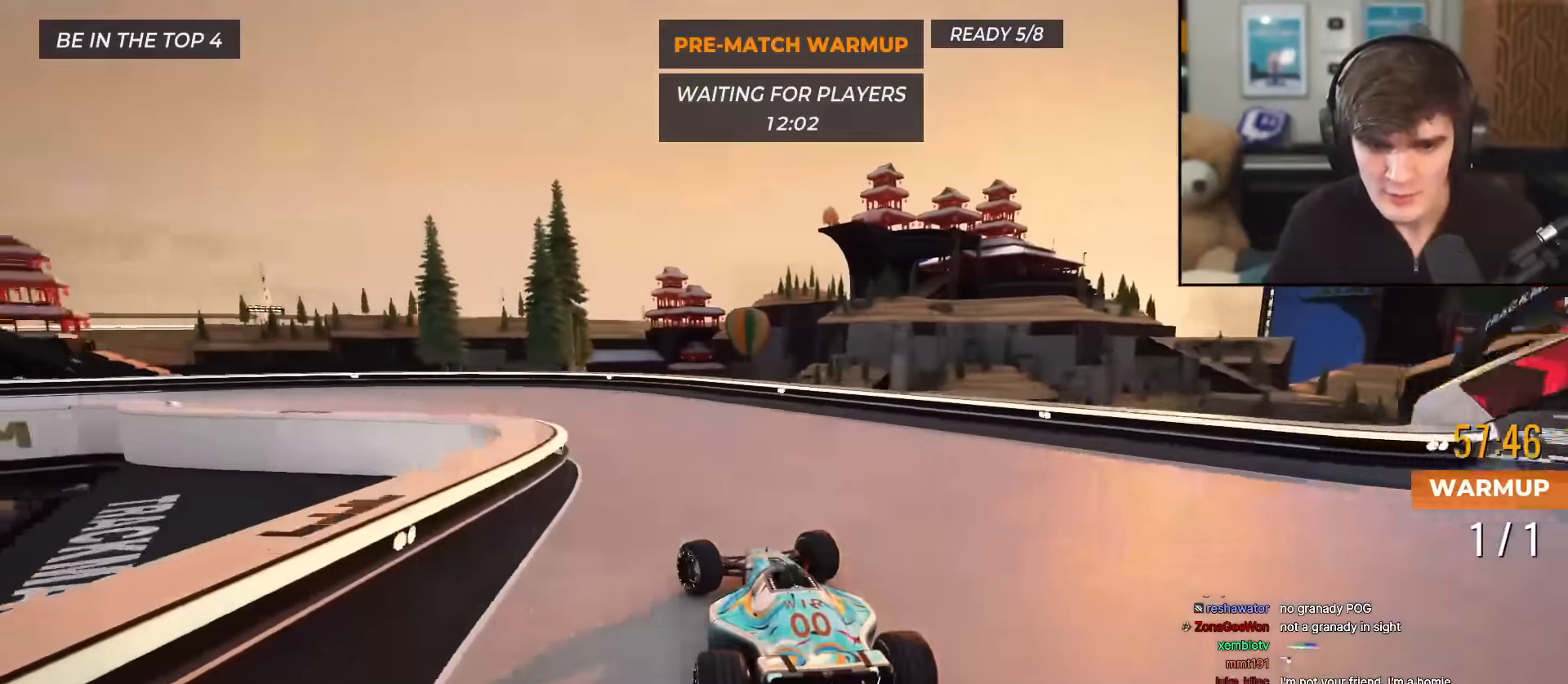
{"keys": ["left", "up"], "events": []}
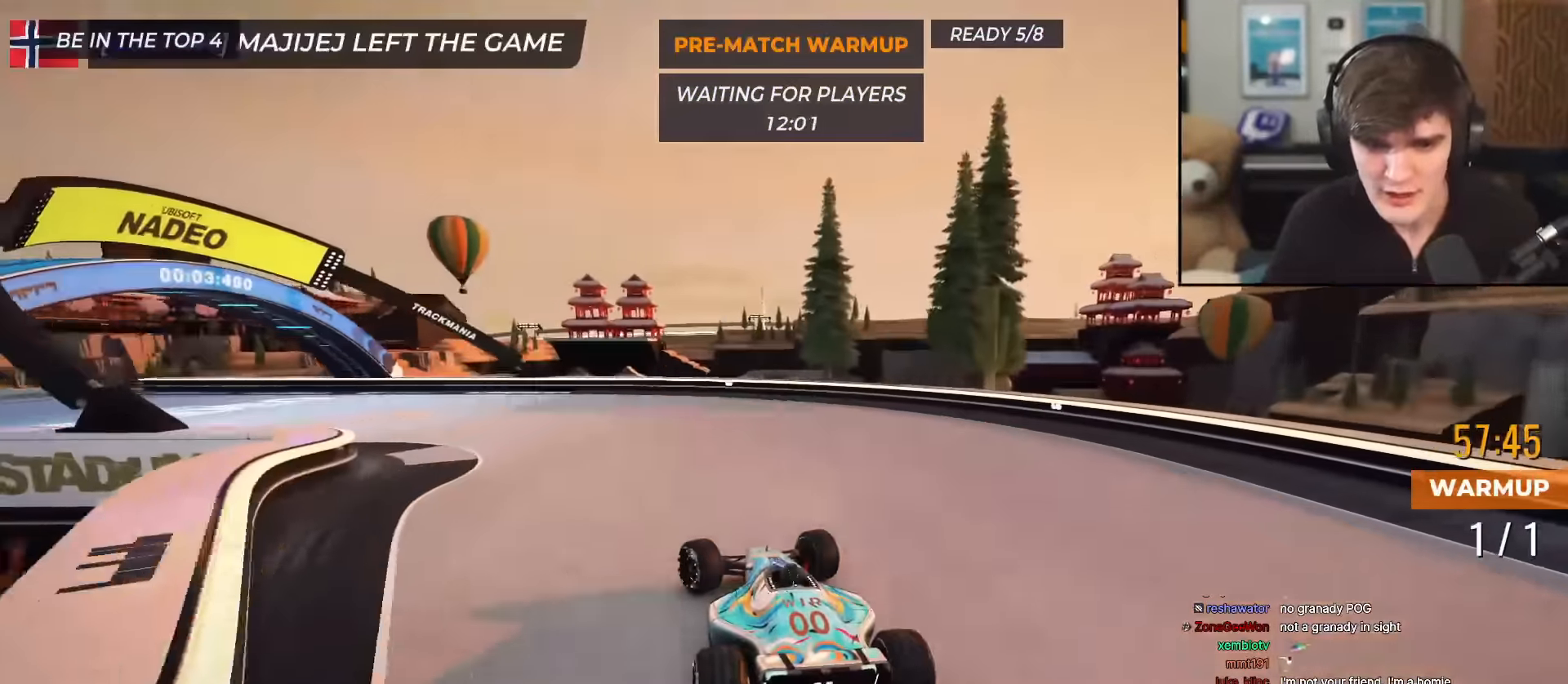
{"keys": ["left", "up"], "events": []}
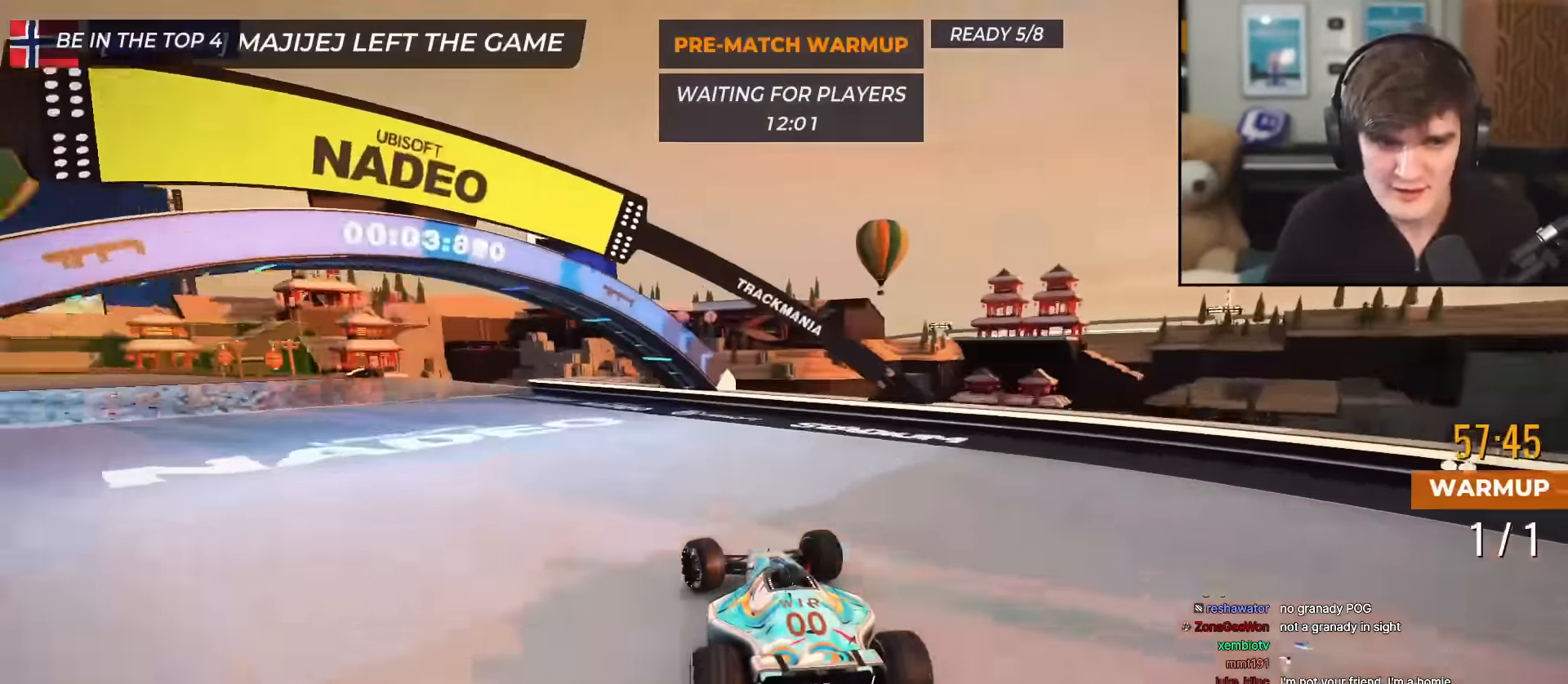
{"keys": ["up"], "events": [[450, "left", "up"]]}
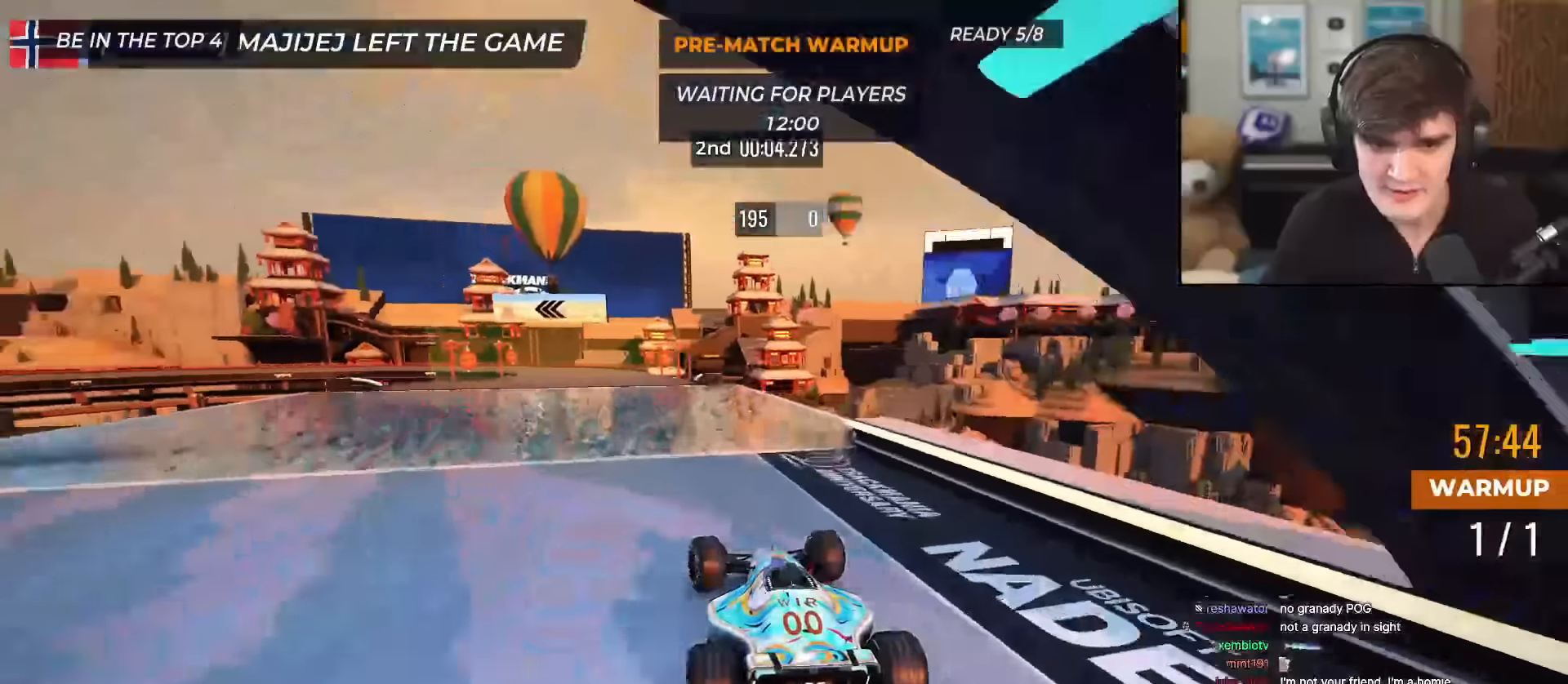
{"keys": ["up"], "events": [[417, "left", "down"], [500, "left", "up"]]}
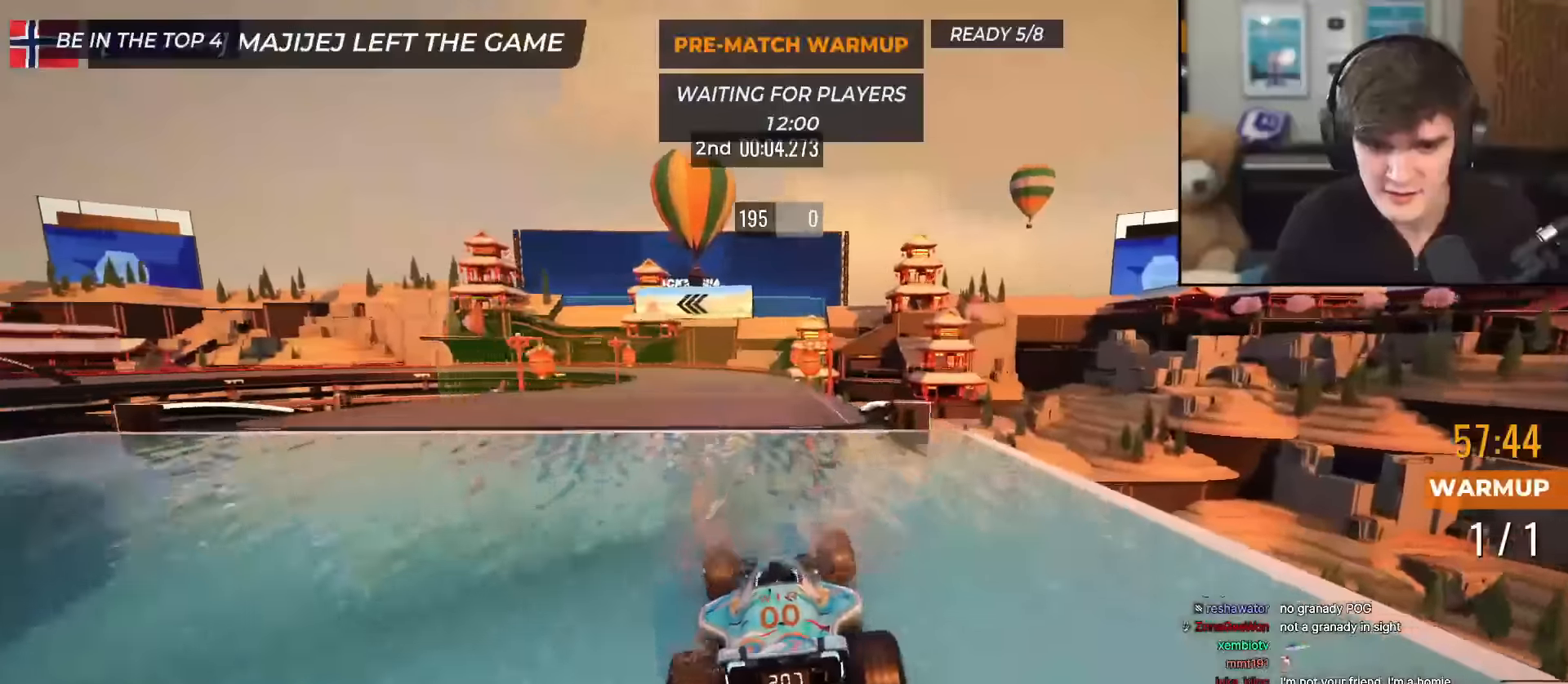
{"keys": ["up"], "events": []}
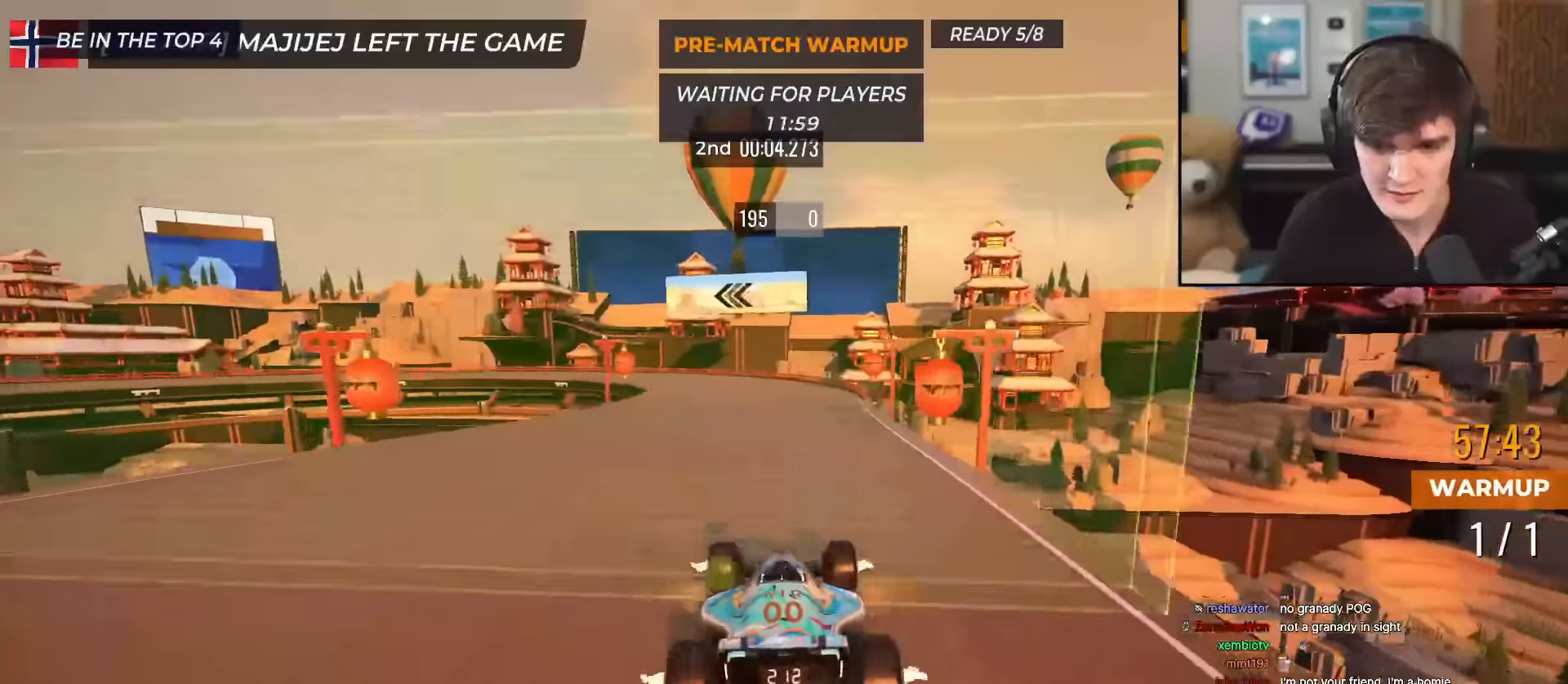
{"keys": ["up"], "events": [[167, "left", "down"], [300, "left", "up"], [400, "left", "down"], [484, "left", "up"]]}
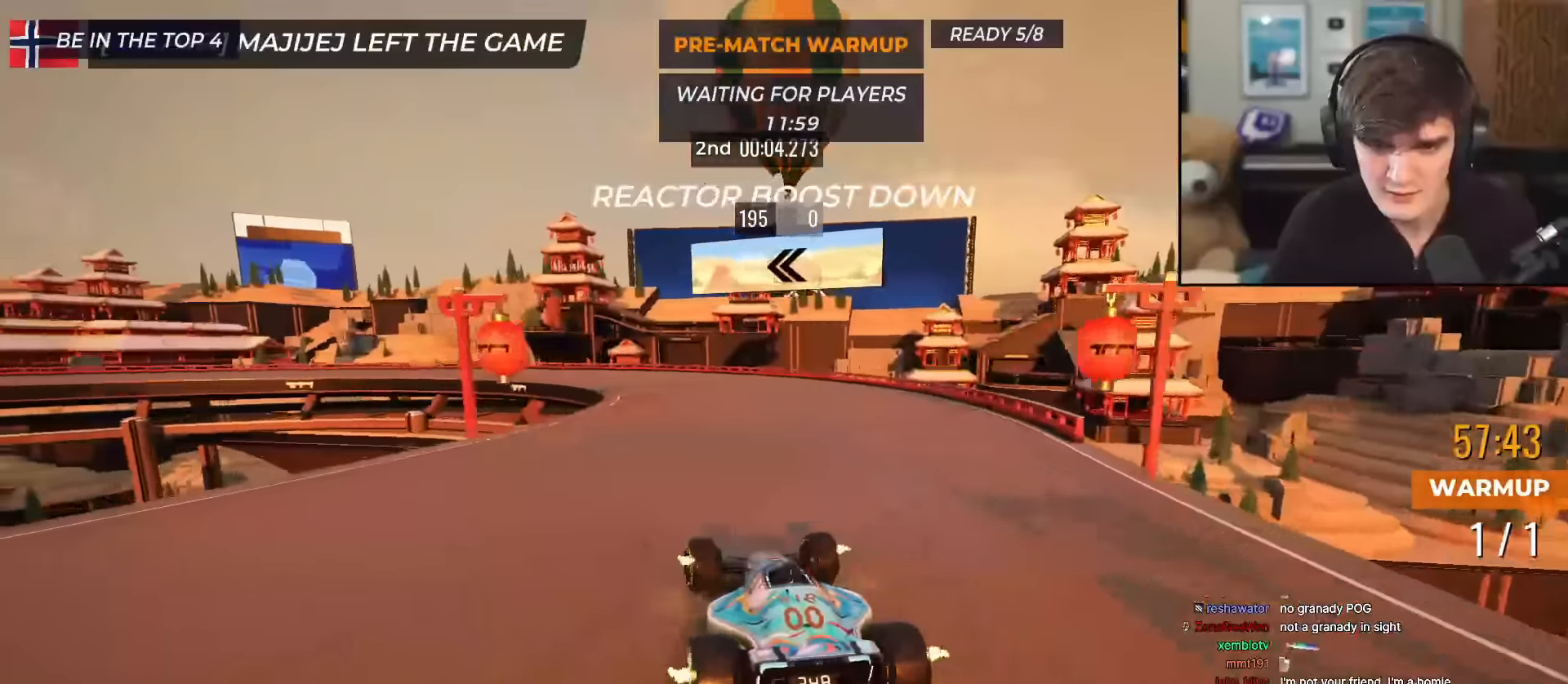
{"keys": ["left", "up"], "events": [[84, "left", "down"]]}
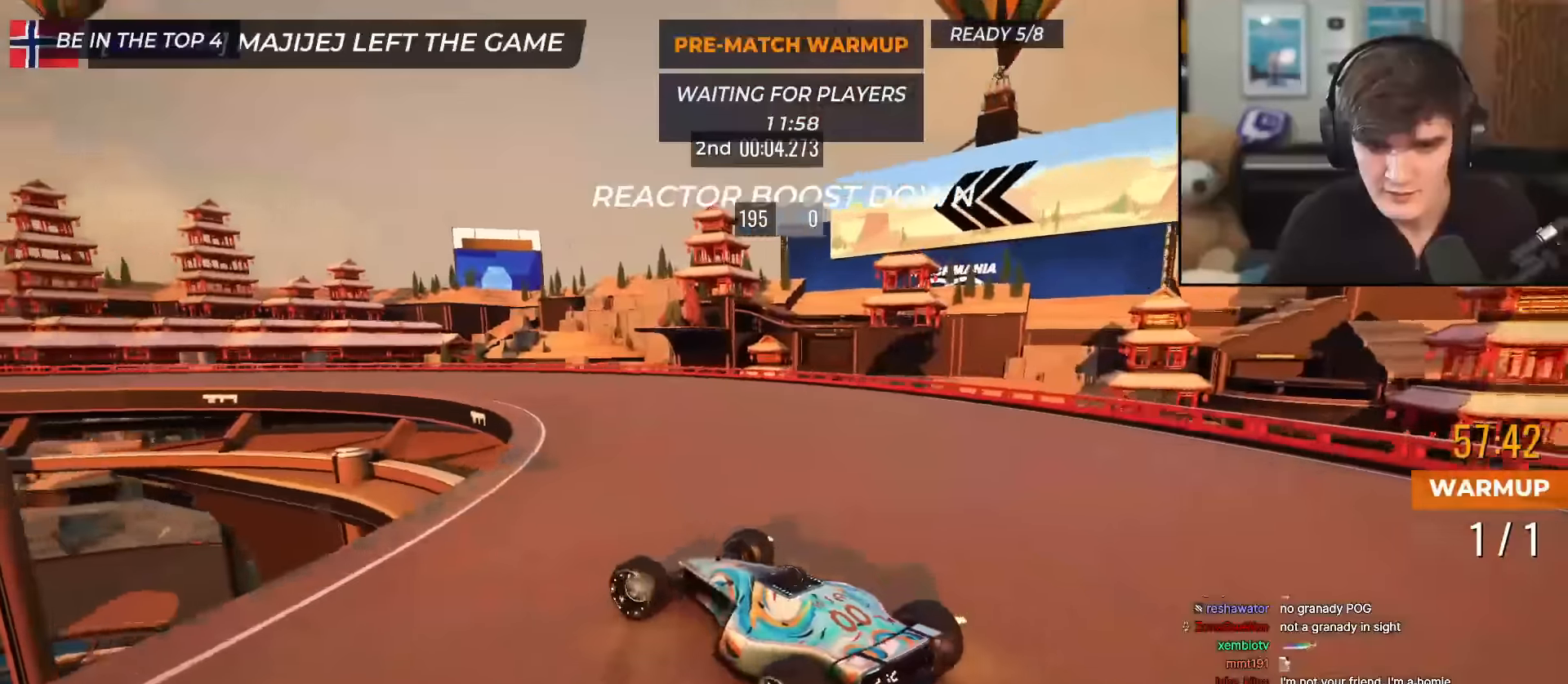
{"keys": ["left", "up"], "events": [[200, "left", "up"], [284, "left", "down"]]}
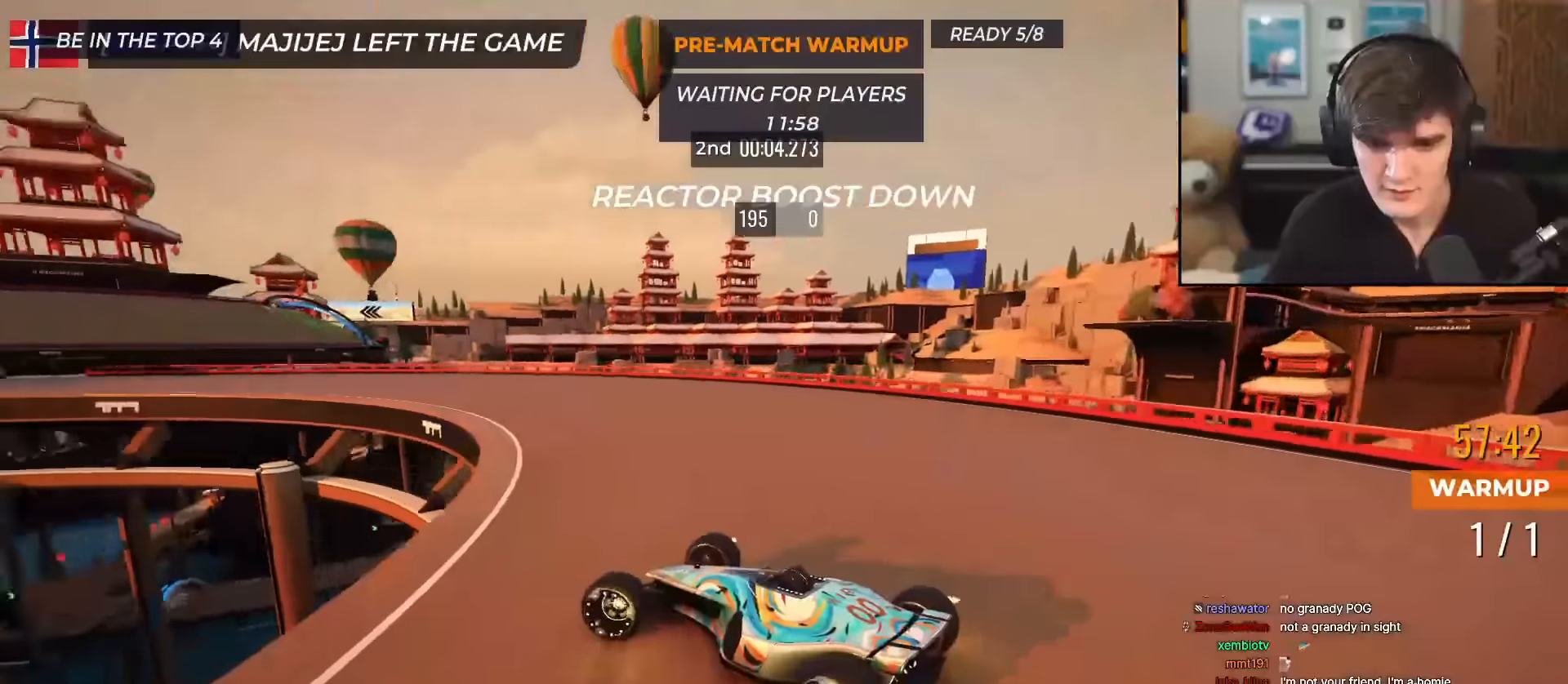
{"keys": ["left", "up"], "events": [[67, "left", "up"], [167, "left", "down"], [301, "left", "up"], [451, "left", "down"]]}
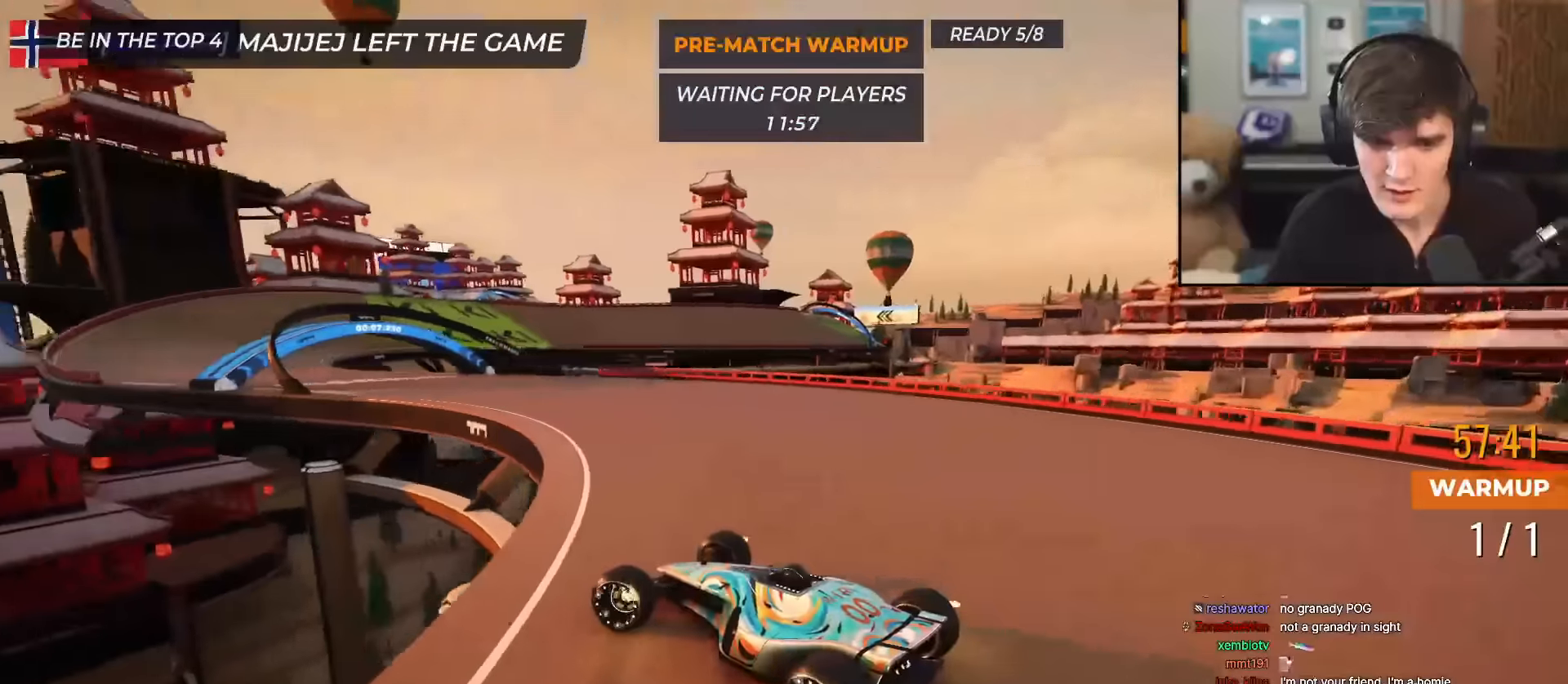
{"keys": ["right", "up"], "events": [[83, "left", "up"], [183, "left", "down"], [284, "left", "up"], [367, "right", "down"]]}
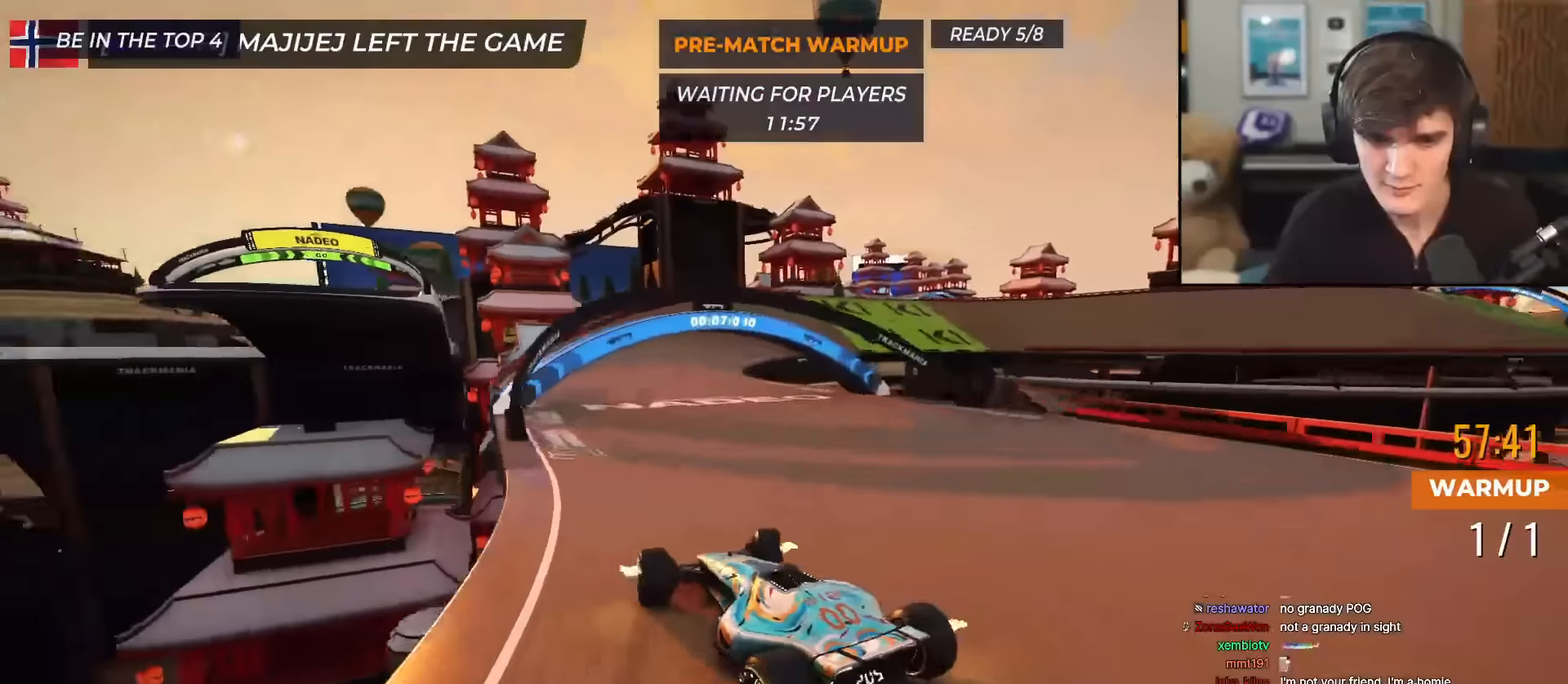
{"keys": ["right", "up"], "events": [[101, "right", "up"], [484, "right", "down"]]}
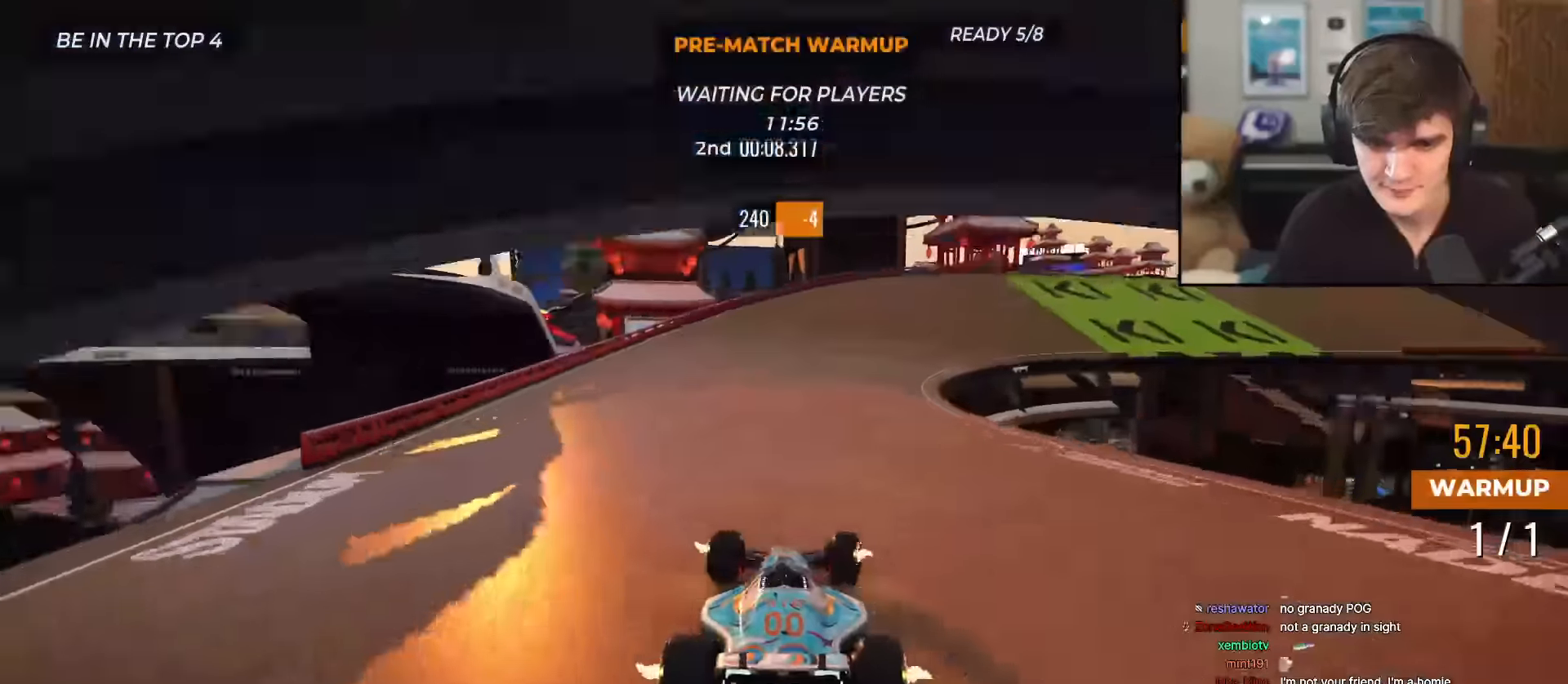
{"keys": ["right", "up"], "events": []}
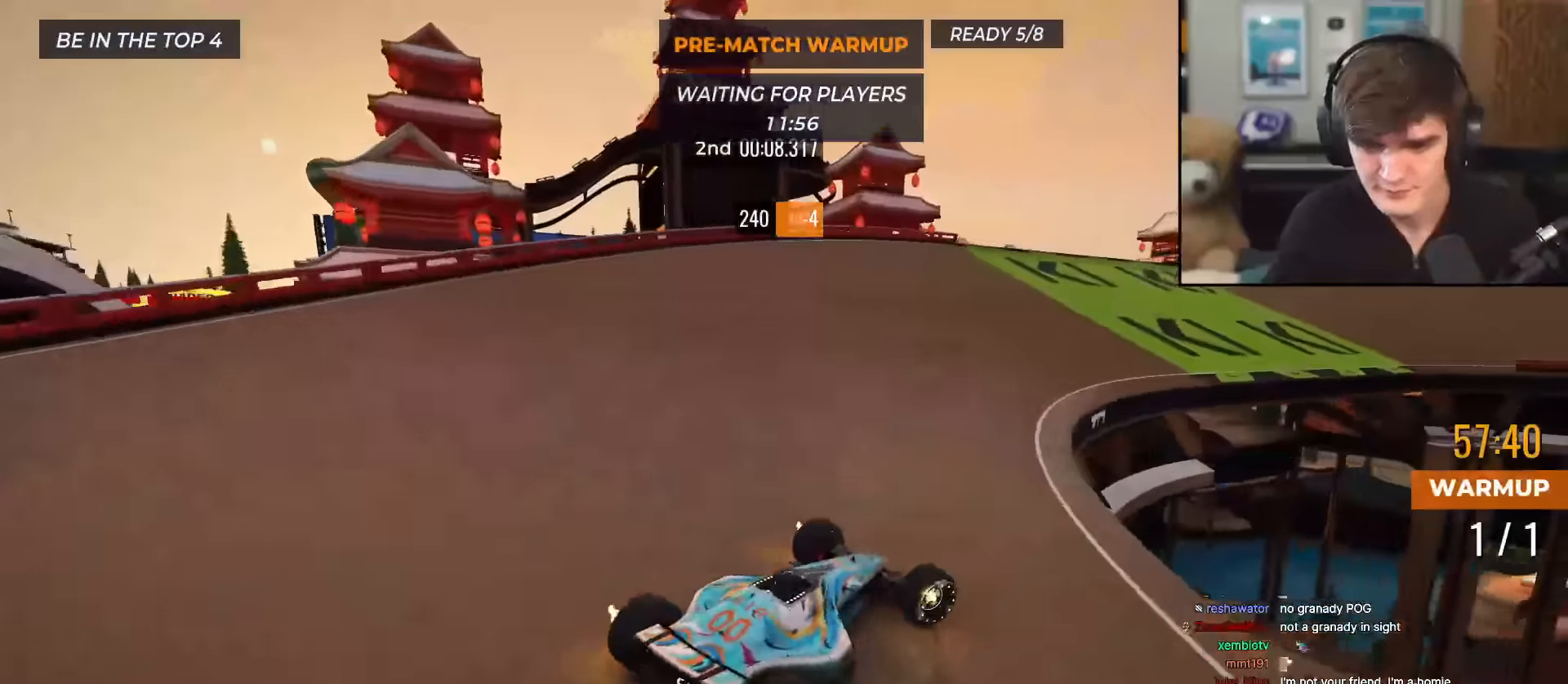
{"keys": ["up"], "events": [[134, "right", "up"], [267, "right", "down"], [468, "right", "up"]]}
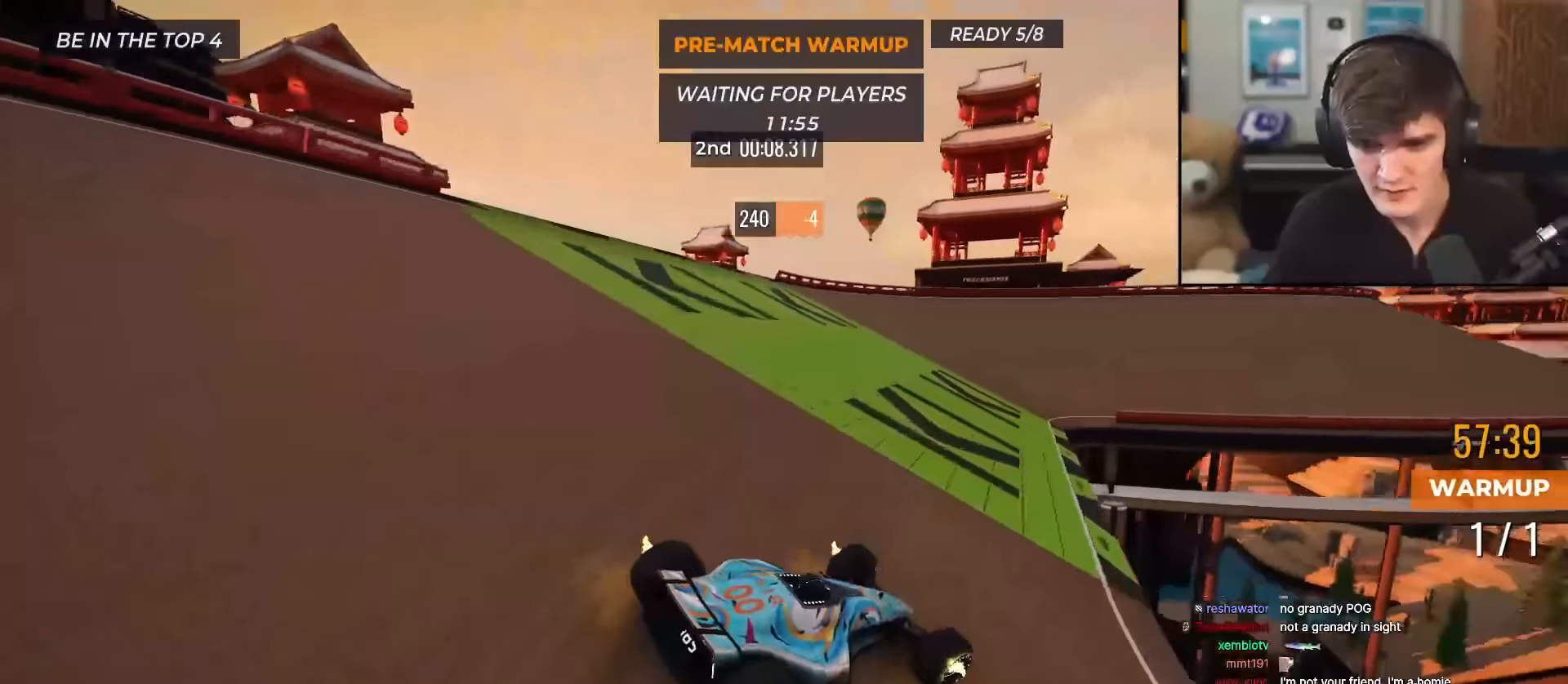
{"keys": ["right", "up"], "events": [[200, "left", "down"], [384, "left", "up"], [434, "right", "down"]]}